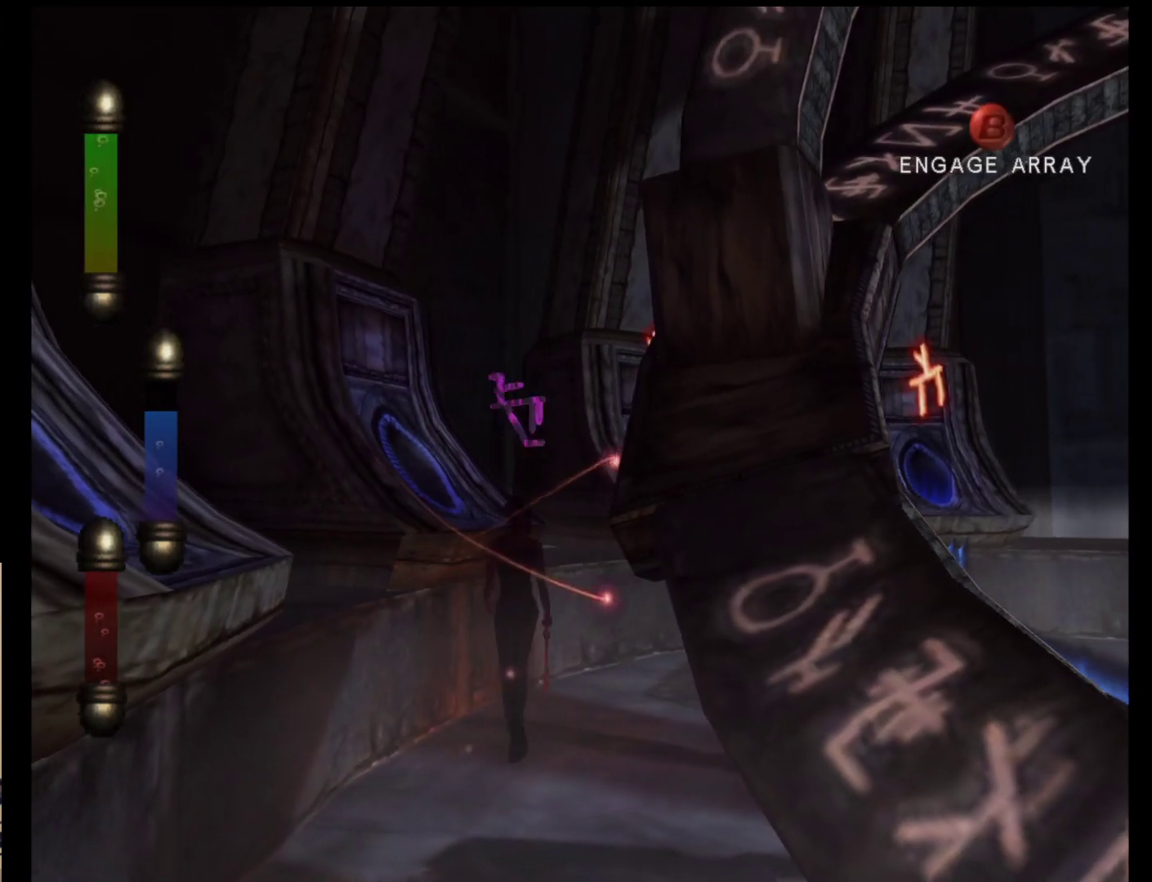
Gameplay with a controller (Nintendo layout); each line is a JSON object with the inputs held at the frame after it. "events" lists button and stick changes between this image and that frame as [ms after this image, input, new state], when the widget could be followed in between. Not read: L2 L3 R2 R3 SELECT Z right_stick.
{"buttons": [], "left_stick": "center", "events": [[167, "left_stick", "center"]]}
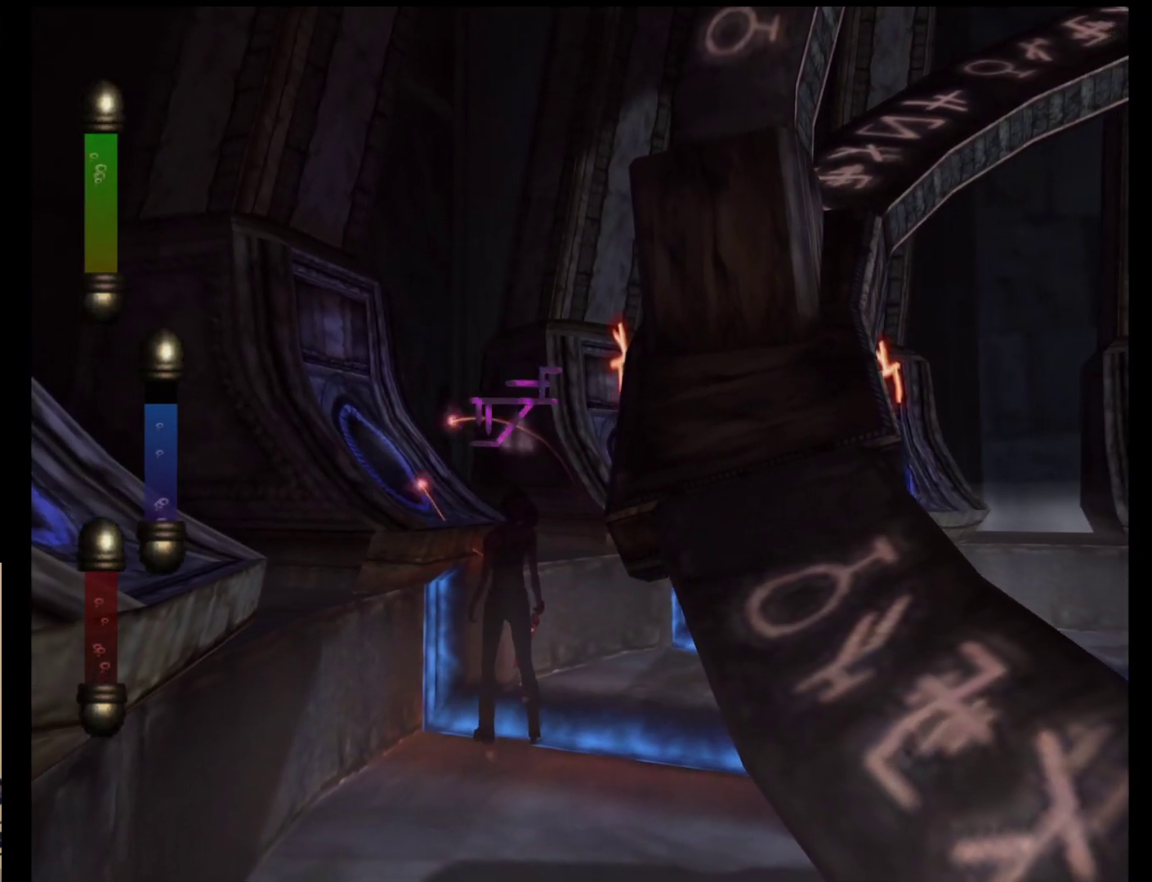
{"buttons": [], "left_stick": "up-right", "events": [[67, "left_stick", "up-right"]]}
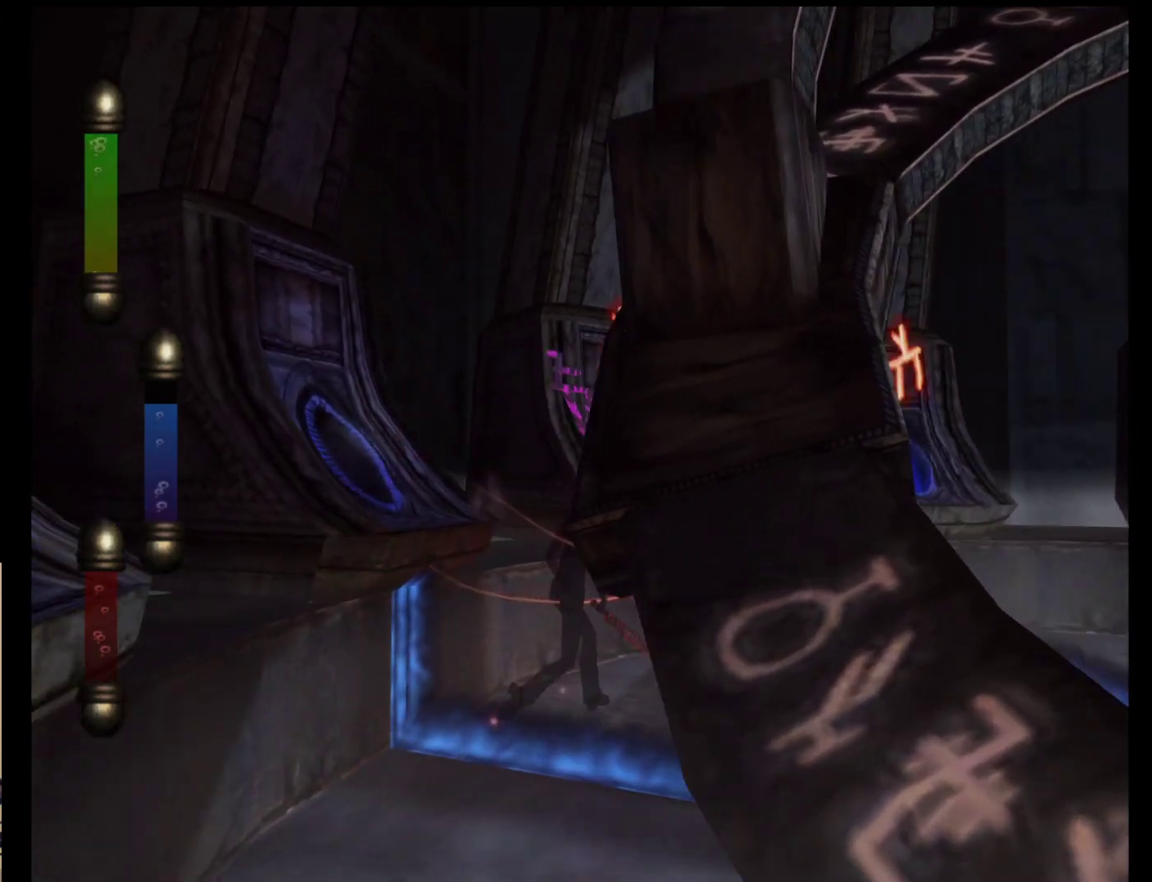
{"buttons": [], "left_stick": "down-right", "events": [[317, "left_stick", "right"], [483, "left_stick", "down-right"]]}
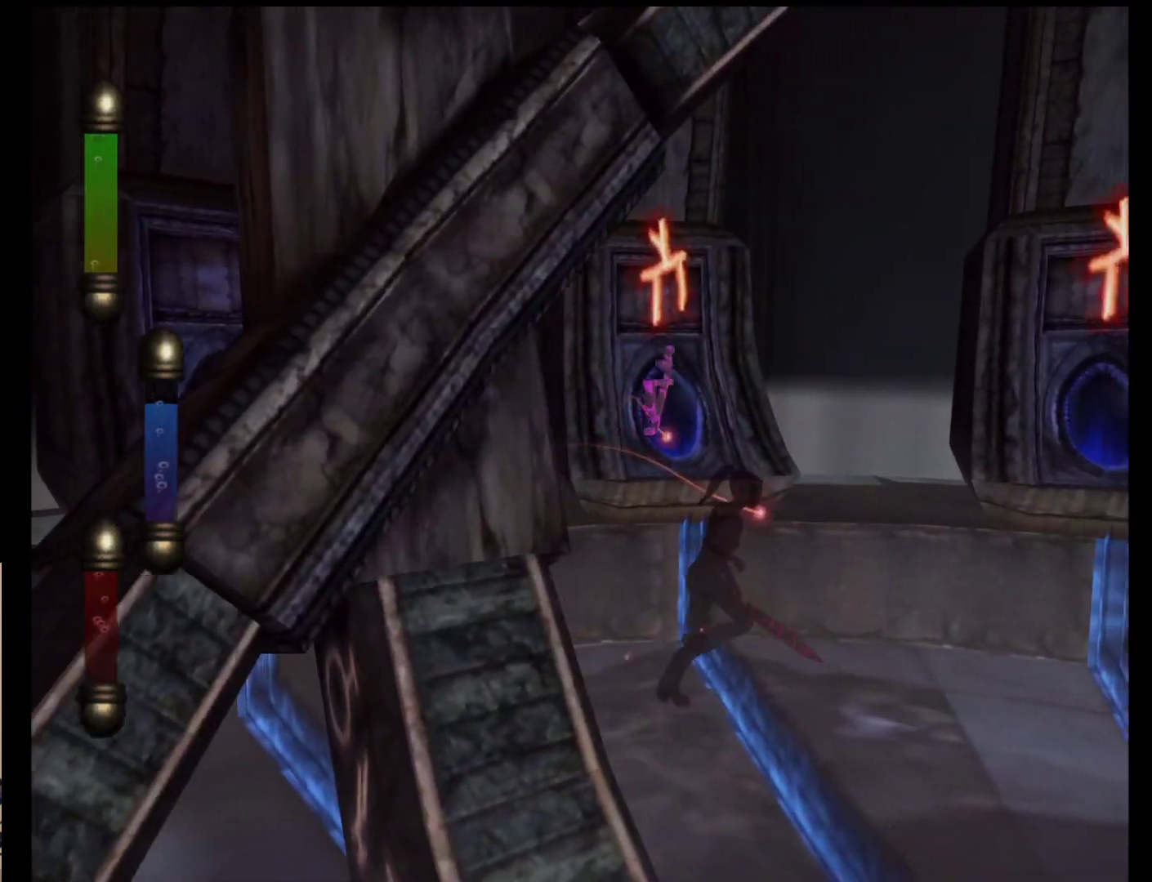
{"buttons": [], "left_stick": "down-right", "events": []}
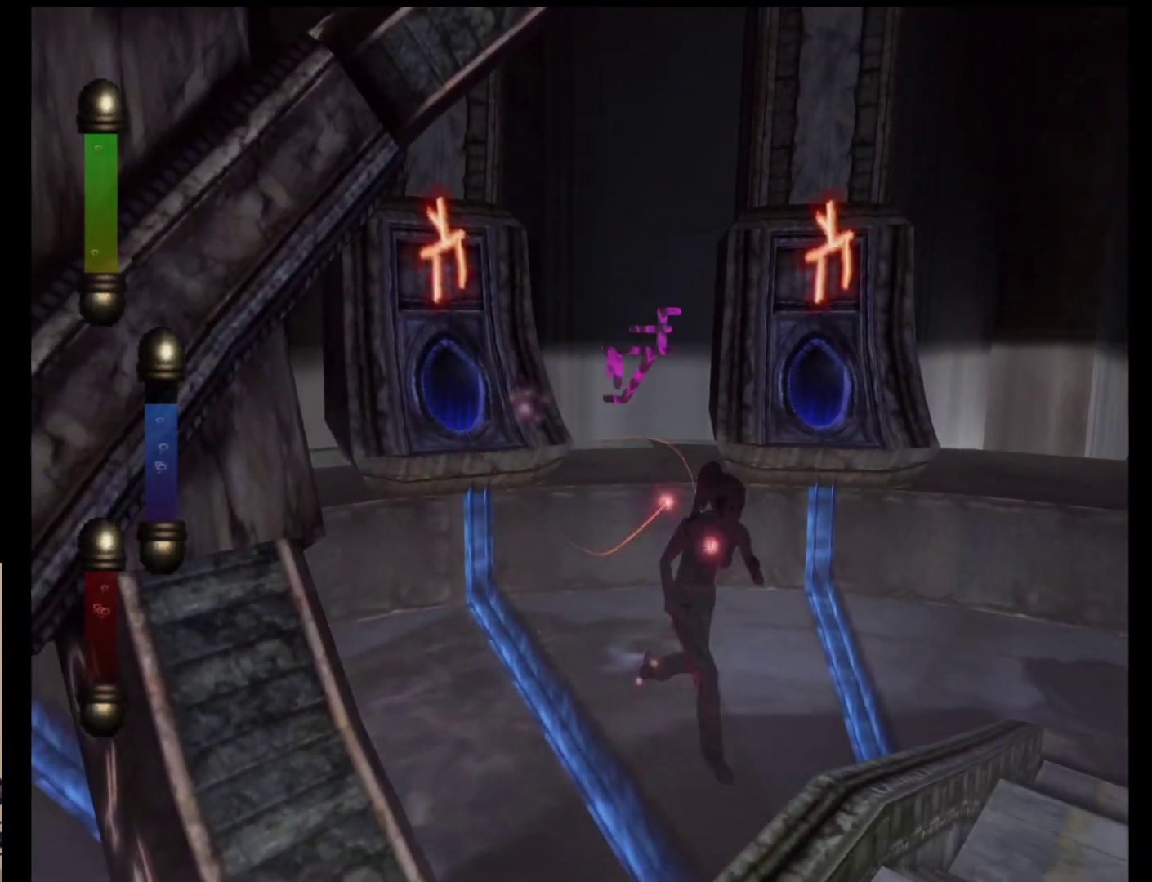
{"buttons": [], "left_stick": "right", "events": [[250, "left_stick", "right"]]}
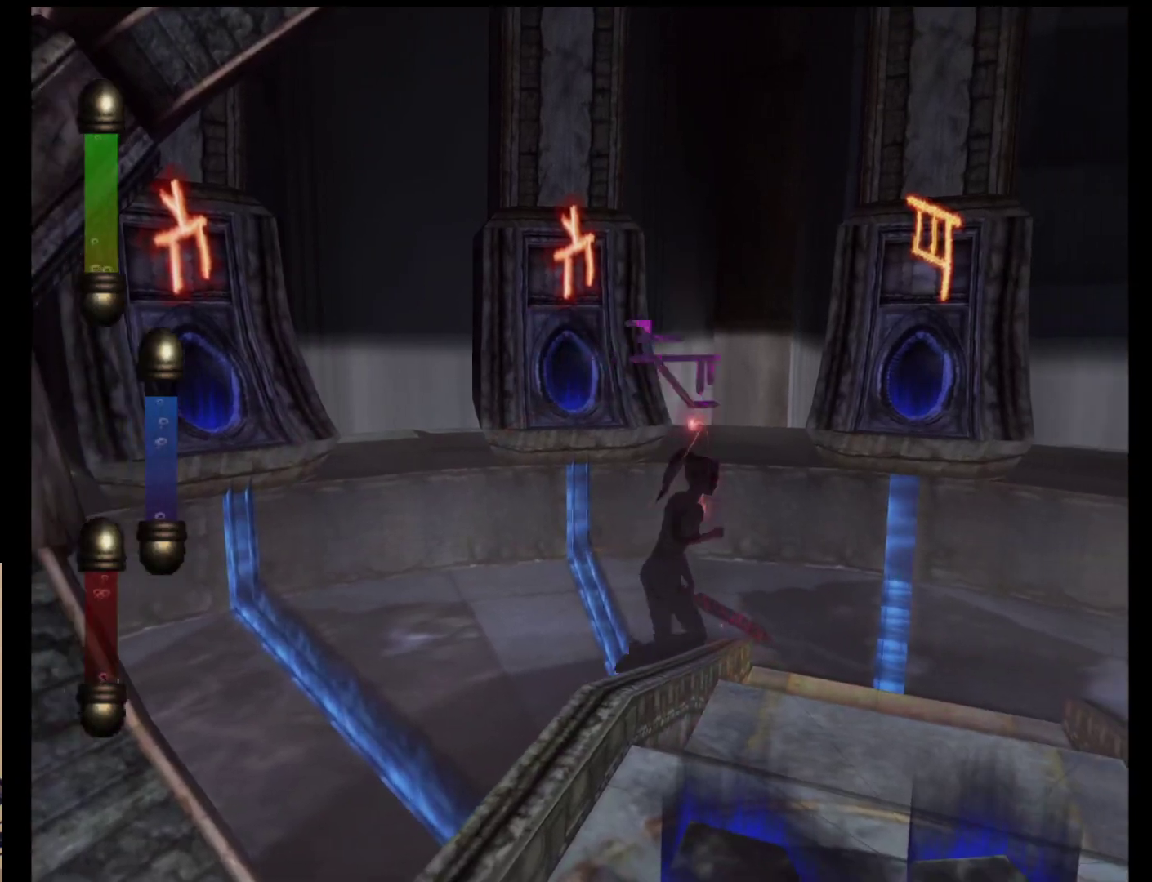
{"buttons": [], "left_stick": "down-right", "events": [[400, "left_stick", "down-right"]]}
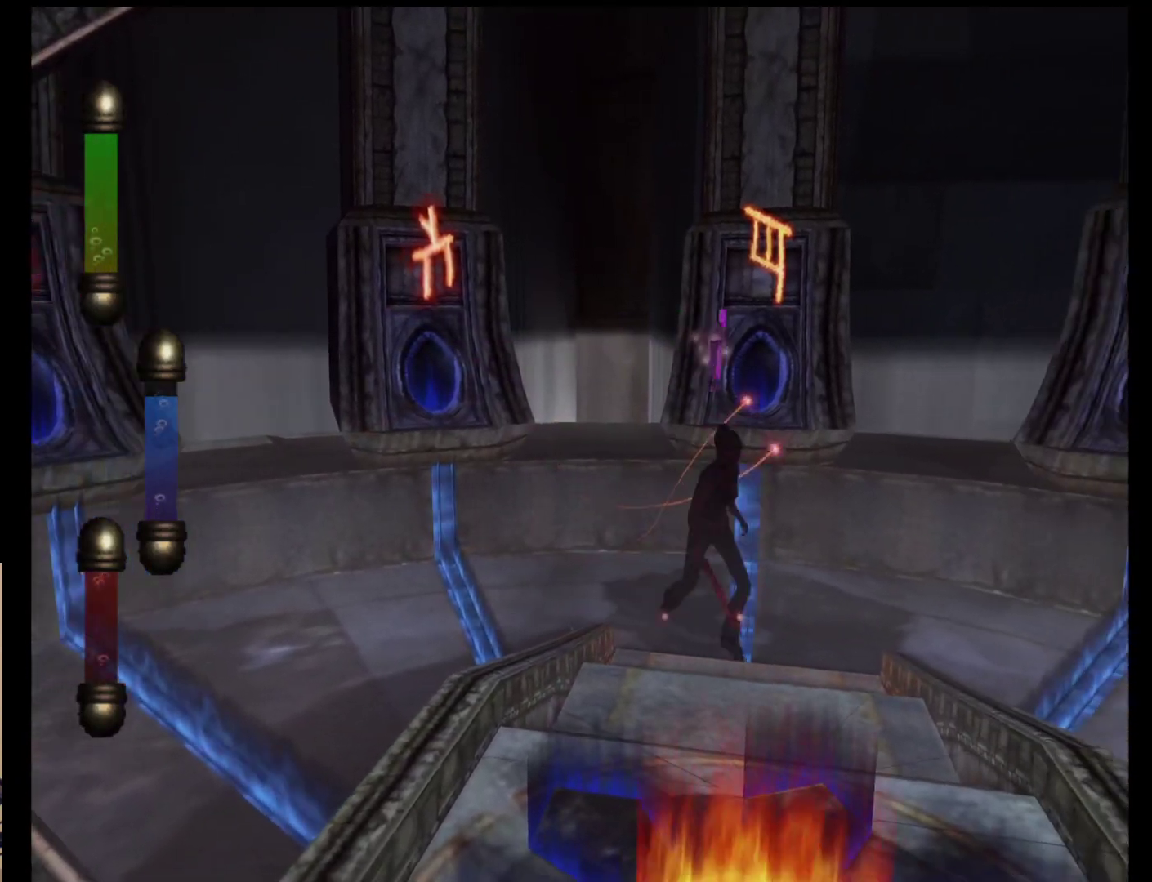
{"buttons": [], "left_stick": "down", "events": [[33, "left_stick", "down"]]}
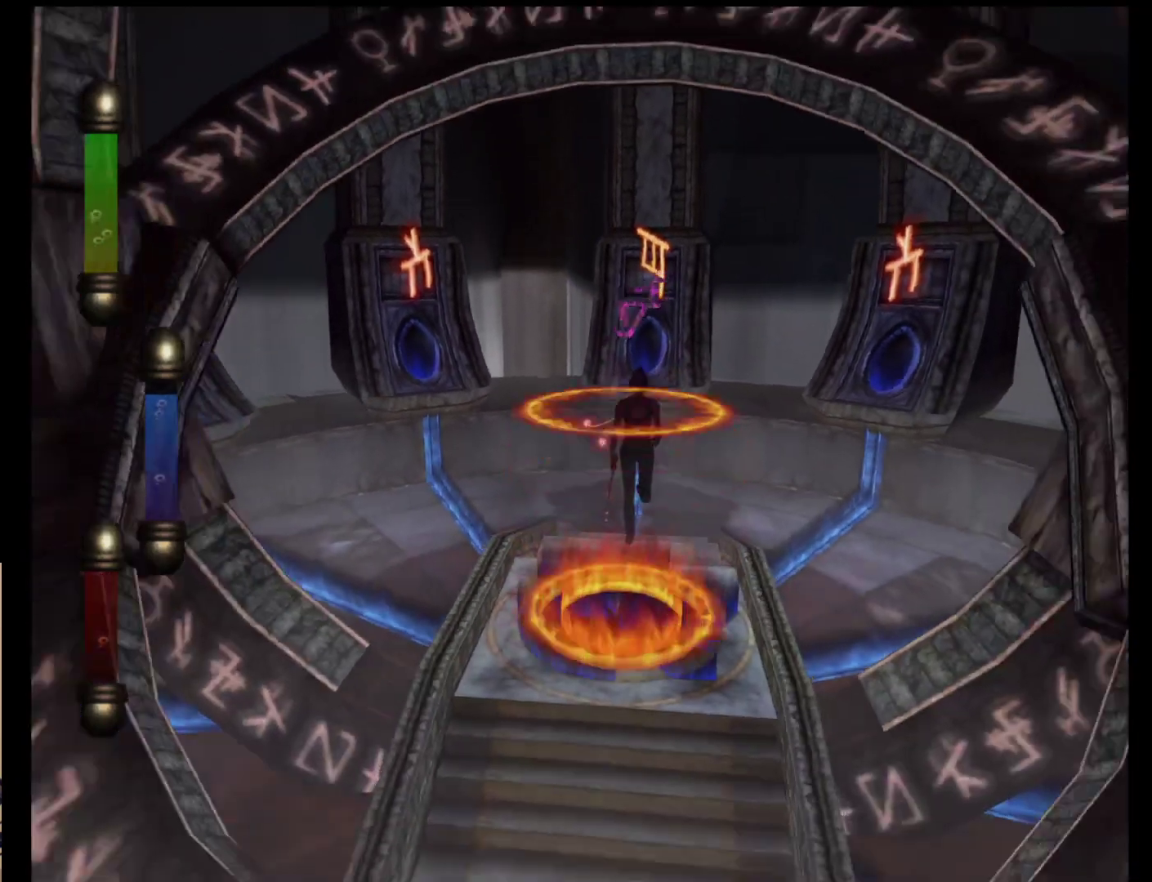
{"buttons": [], "left_stick": "down", "events": []}
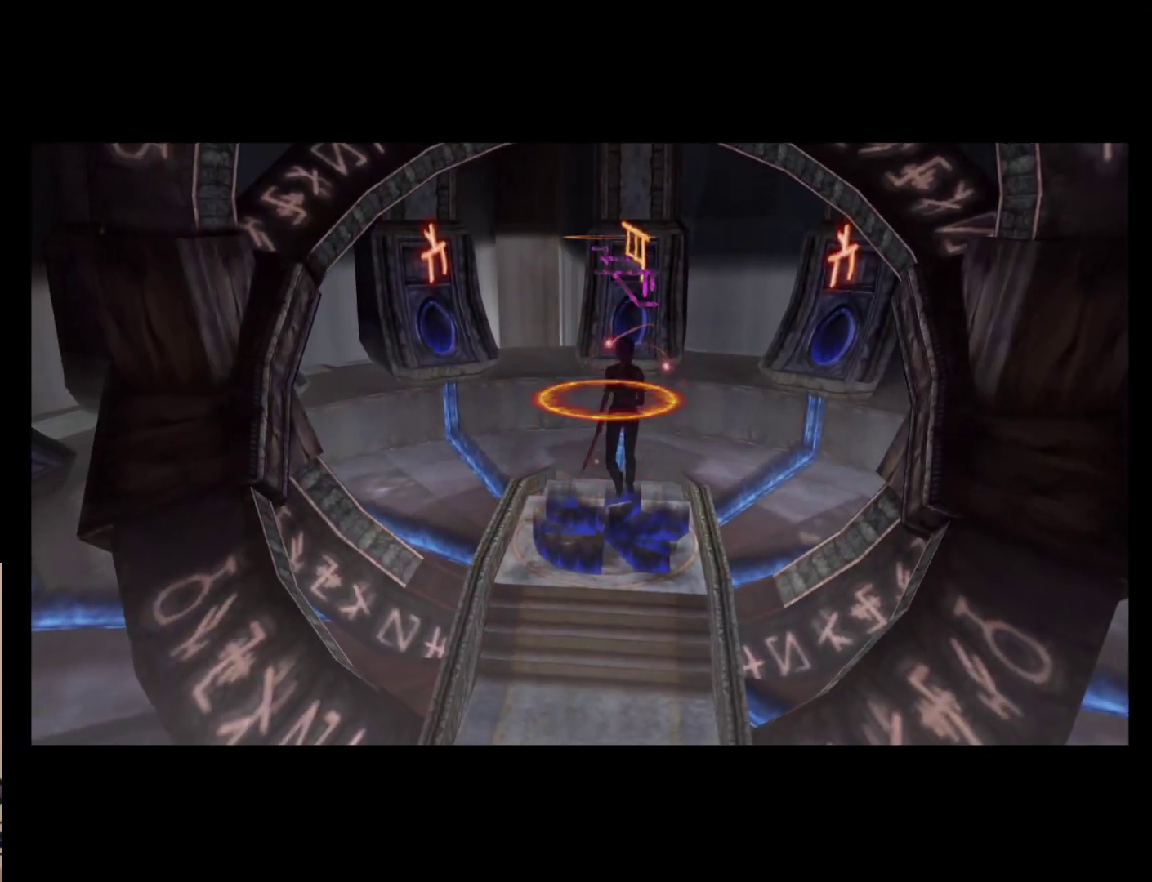
{"buttons": [], "left_stick": "center", "events": [[483, "left_stick", "center"]]}
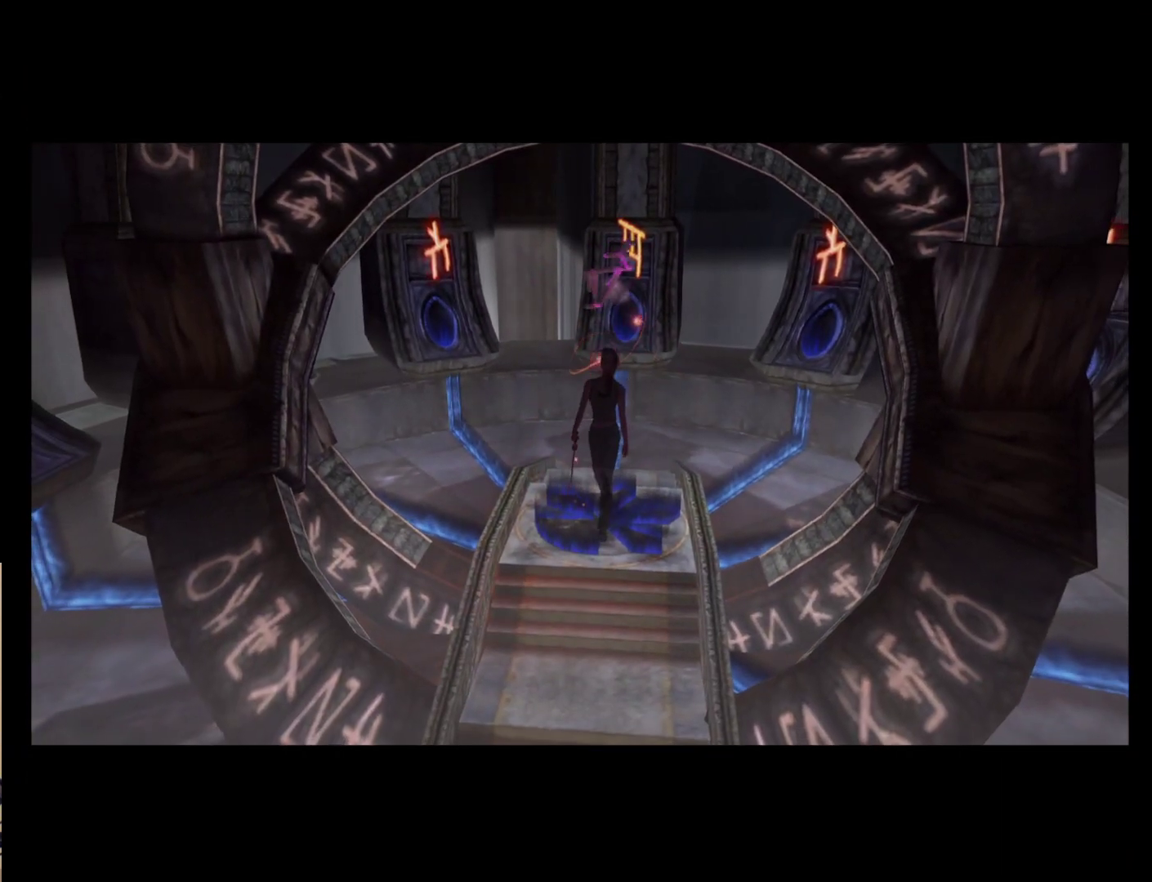
{"buttons": [], "left_stick": "center", "events": []}
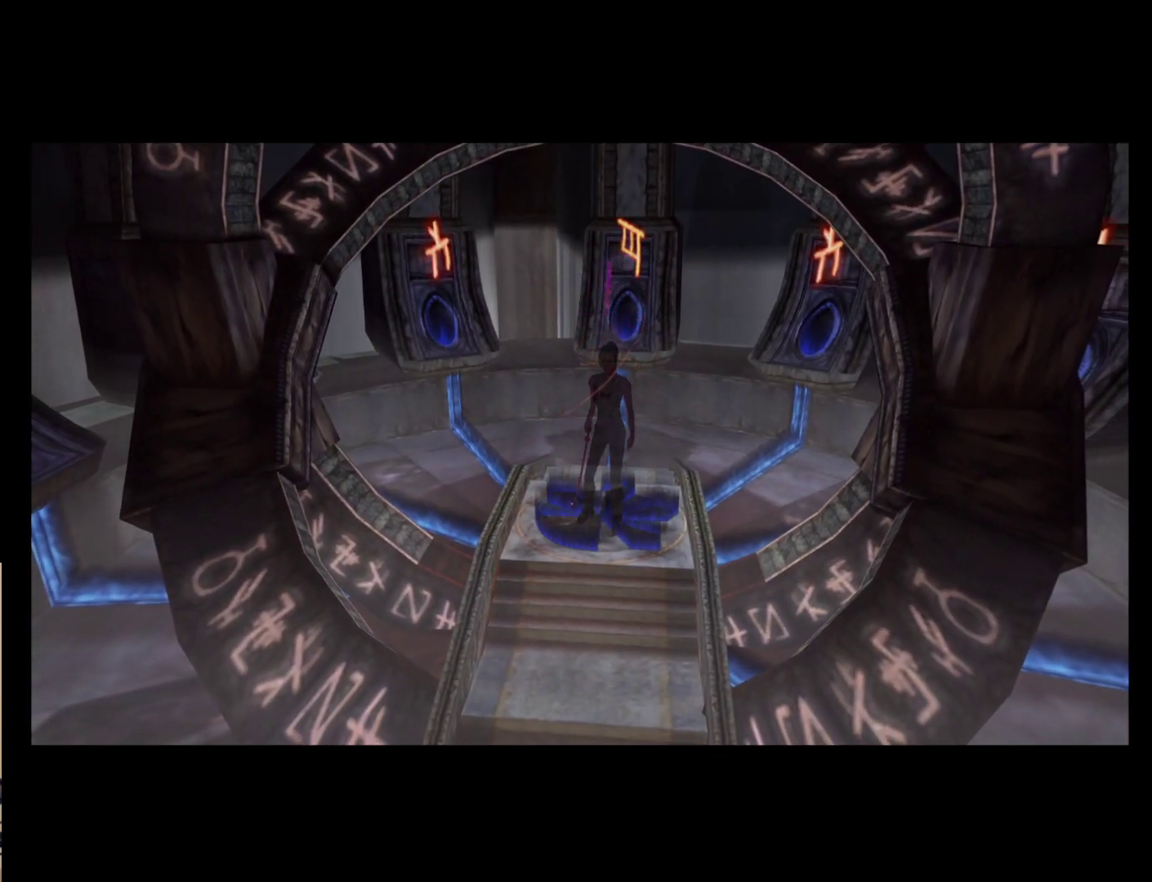
{"buttons": [], "left_stick": "center", "events": []}
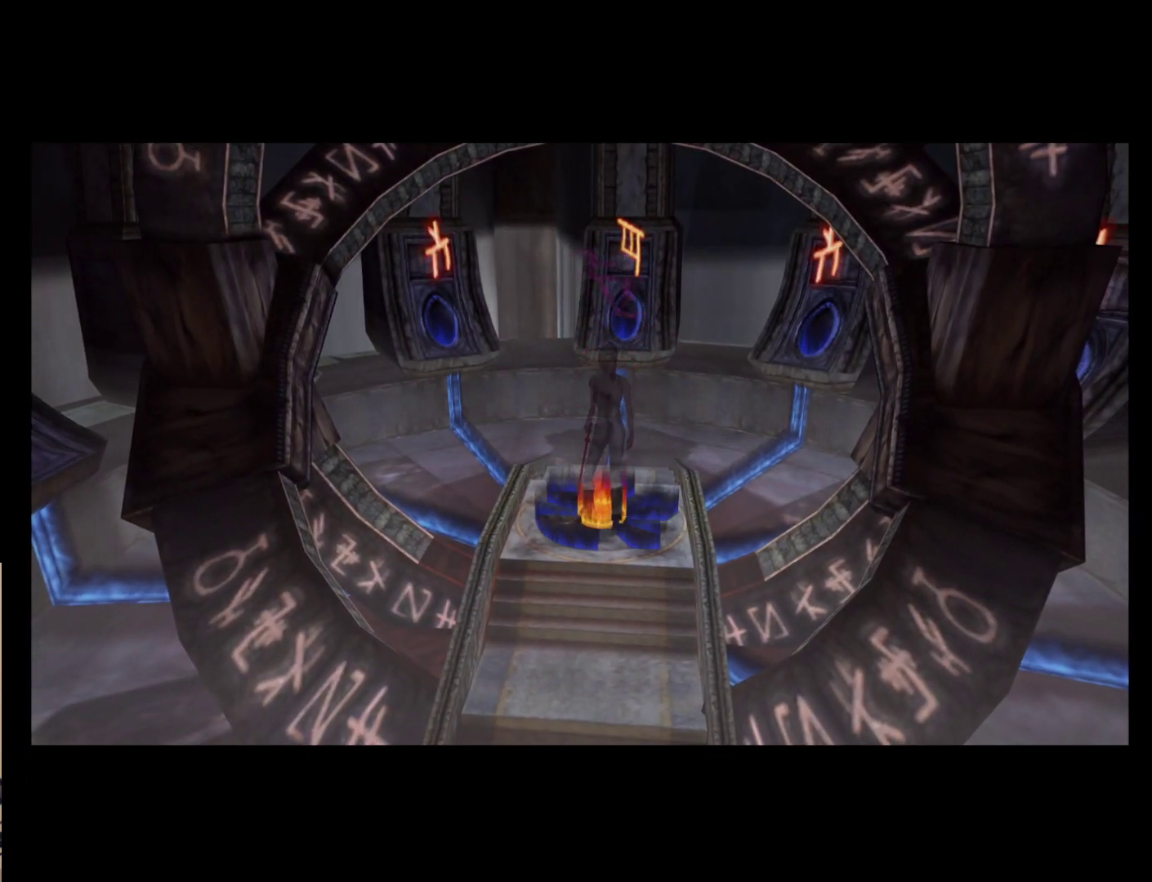
{"buttons": [], "left_stick": "center", "events": []}
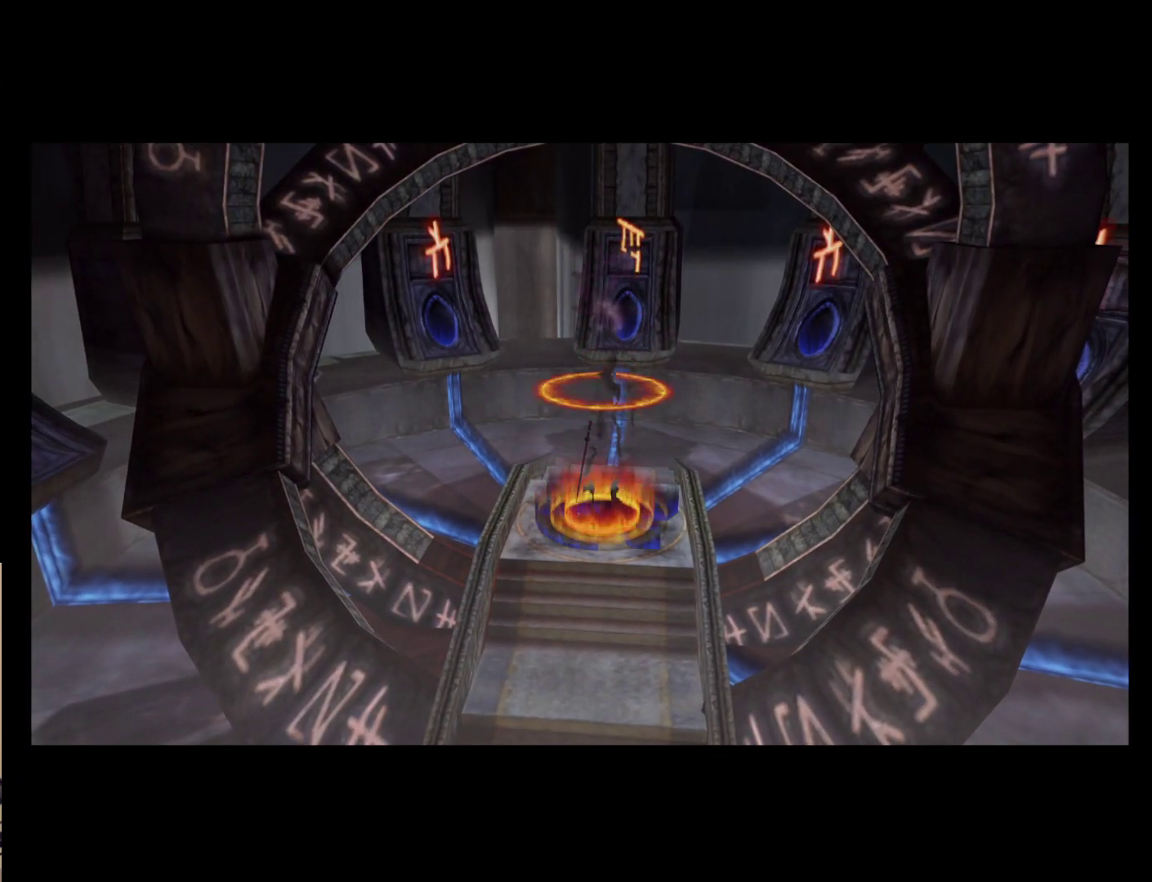
{"buttons": [], "left_stick": "center", "events": []}
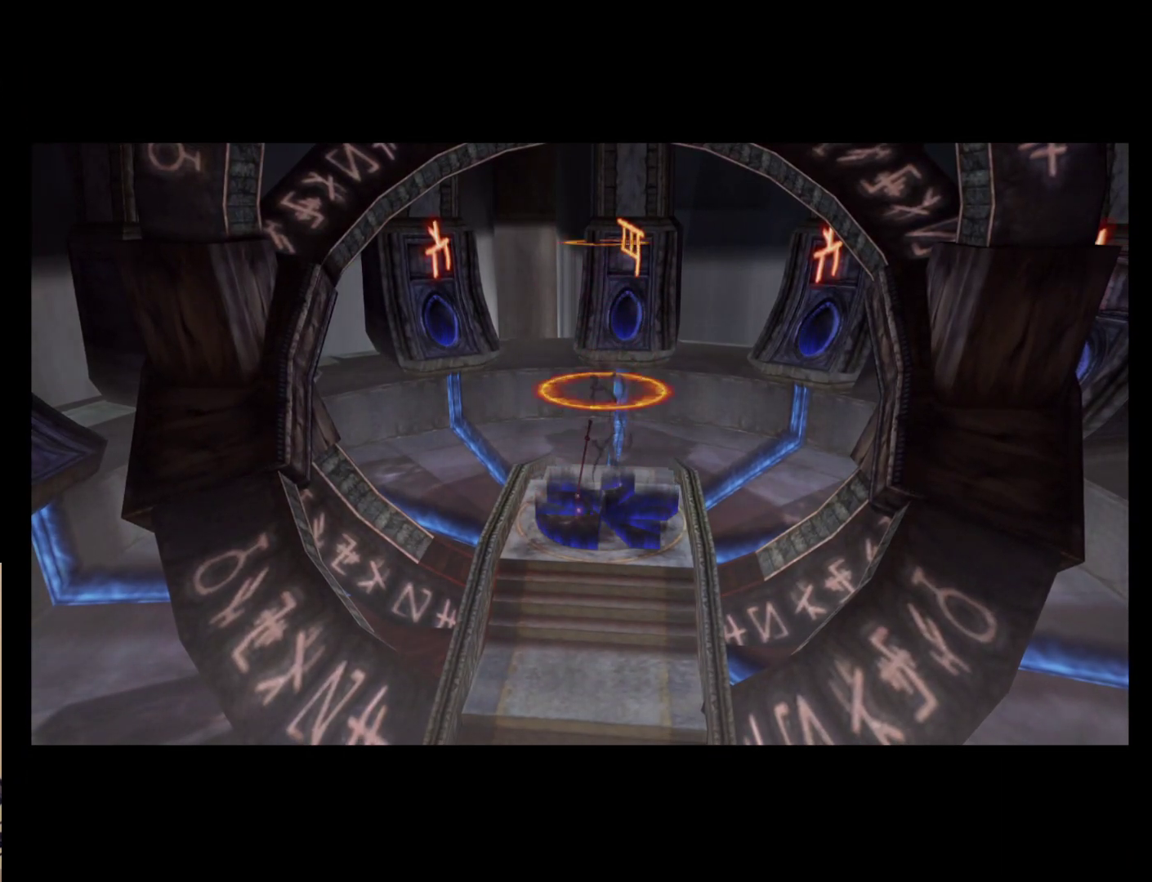
{"buttons": [], "left_stick": "center", "events": []}
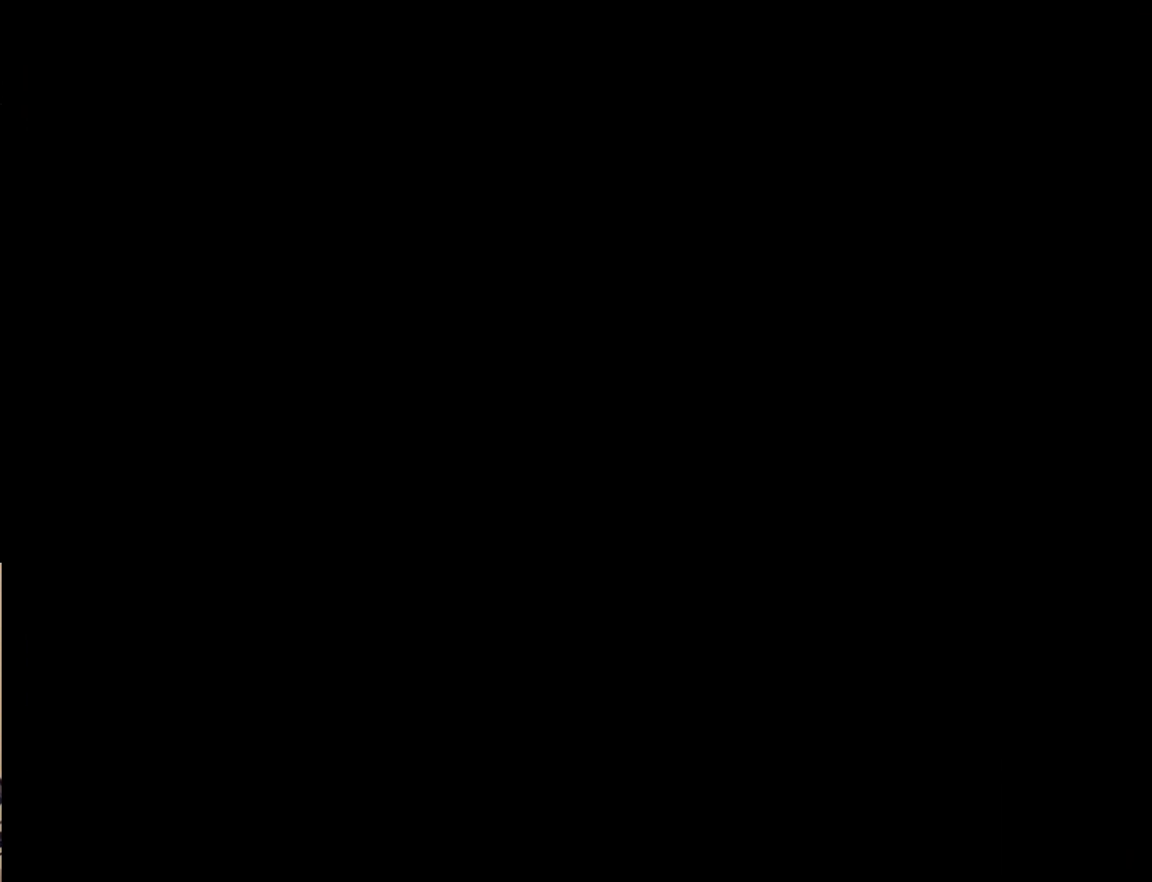
{"buttons": [], "left_stick": "center", "events": []}
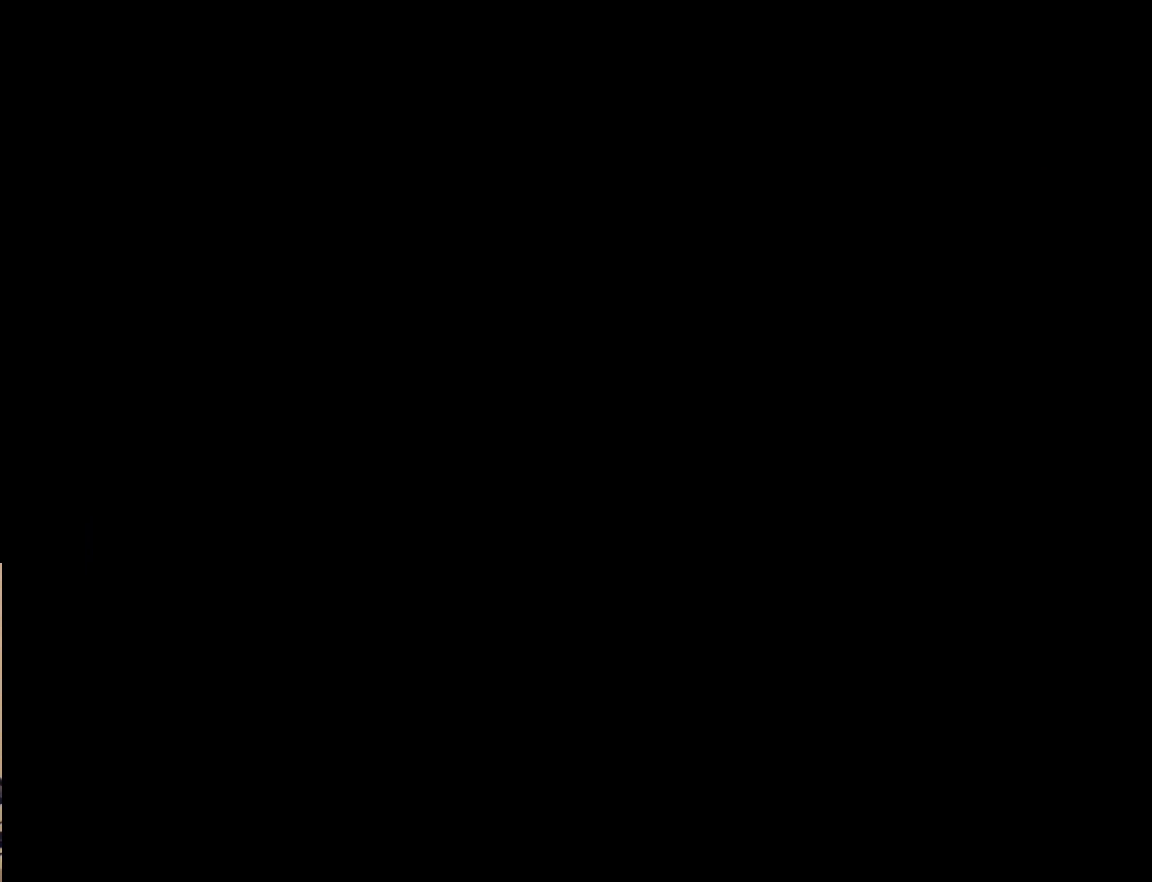
{"buttons": [], "left_stick": "center", "events": []}
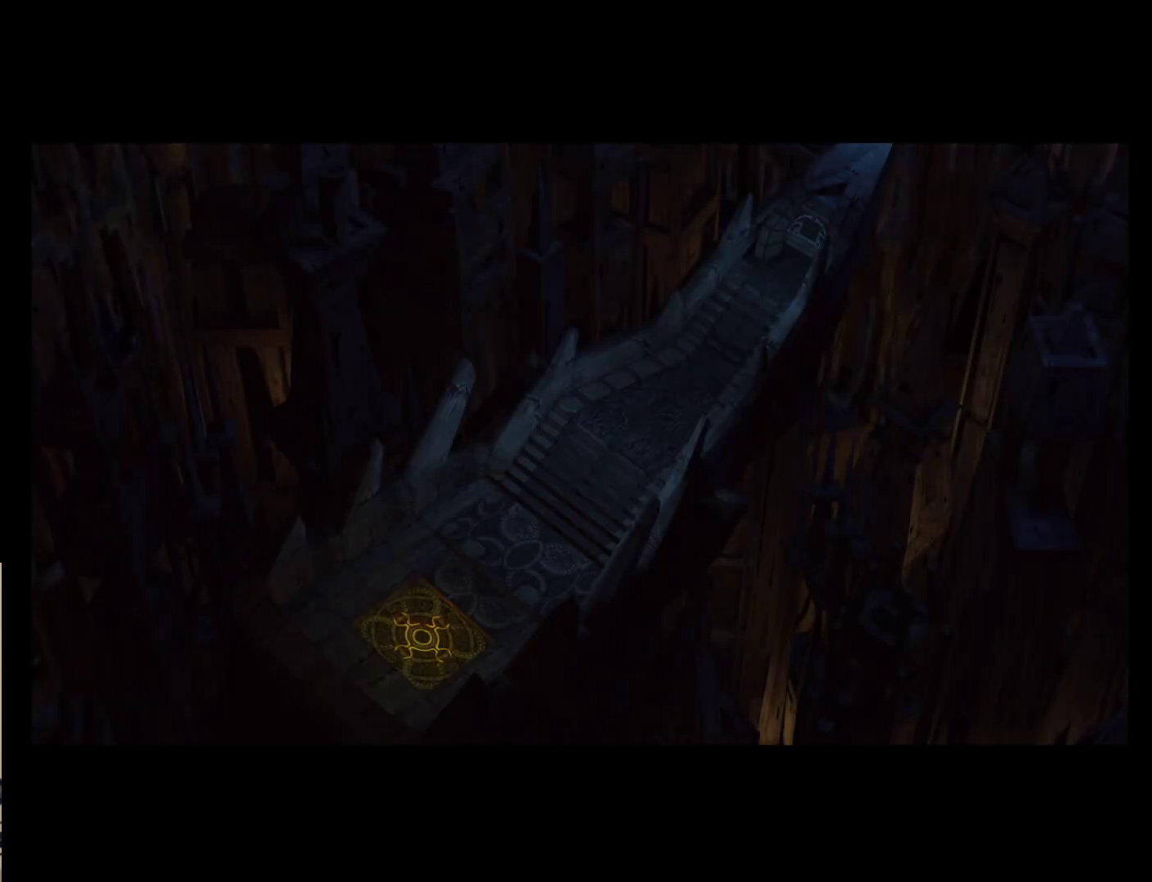
{"buttons": [], "left_stick": "center", "events": []}
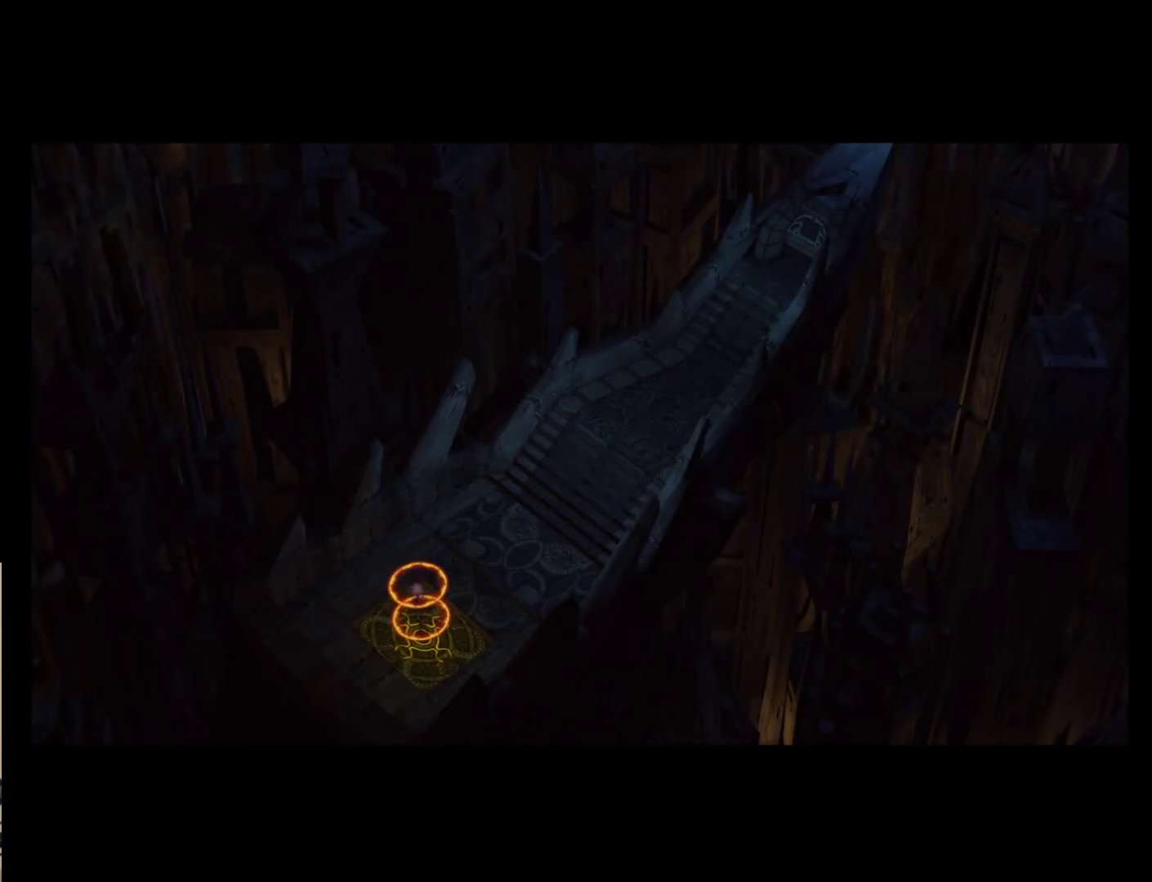
{"buttons": [], "left_stick": "up-right", "events": [[67, "left_stick", "up-right"]]}
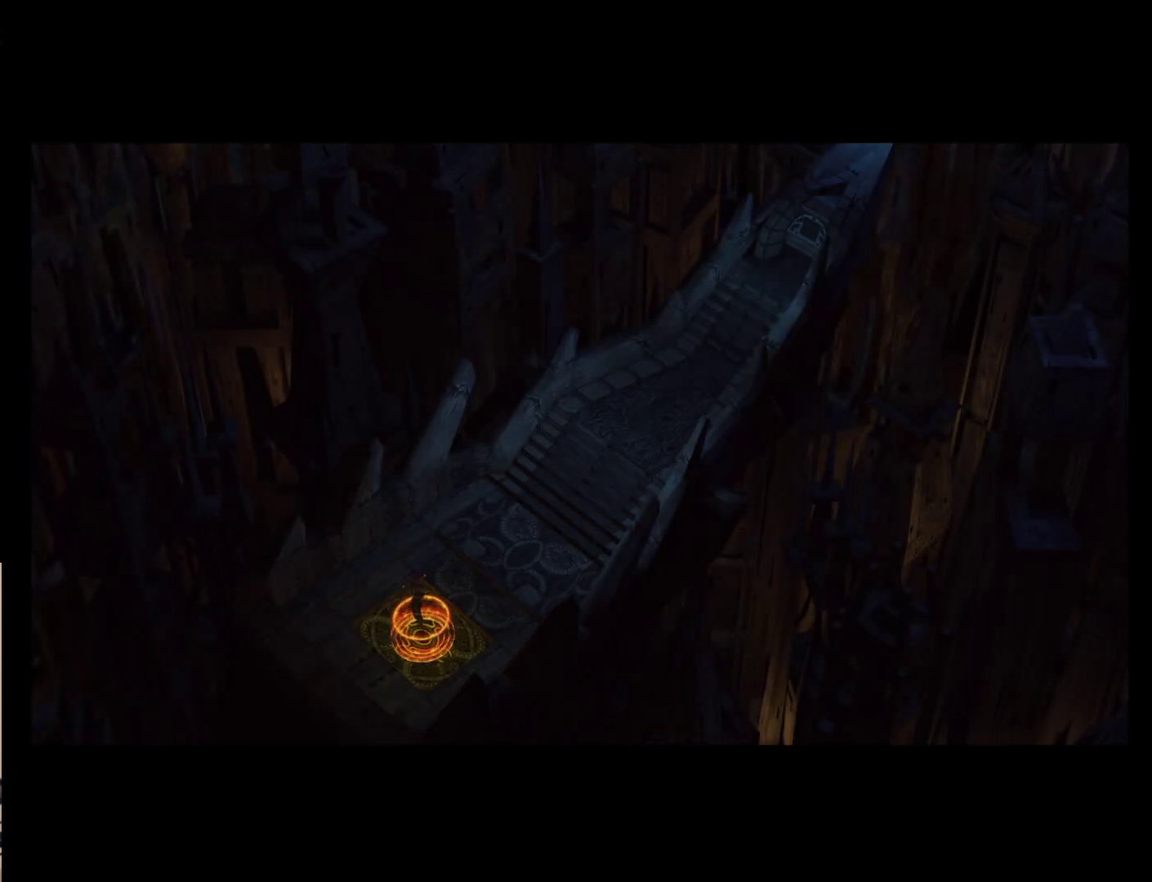
{"buttons": [], "left_stick": "up-right", "events": []}
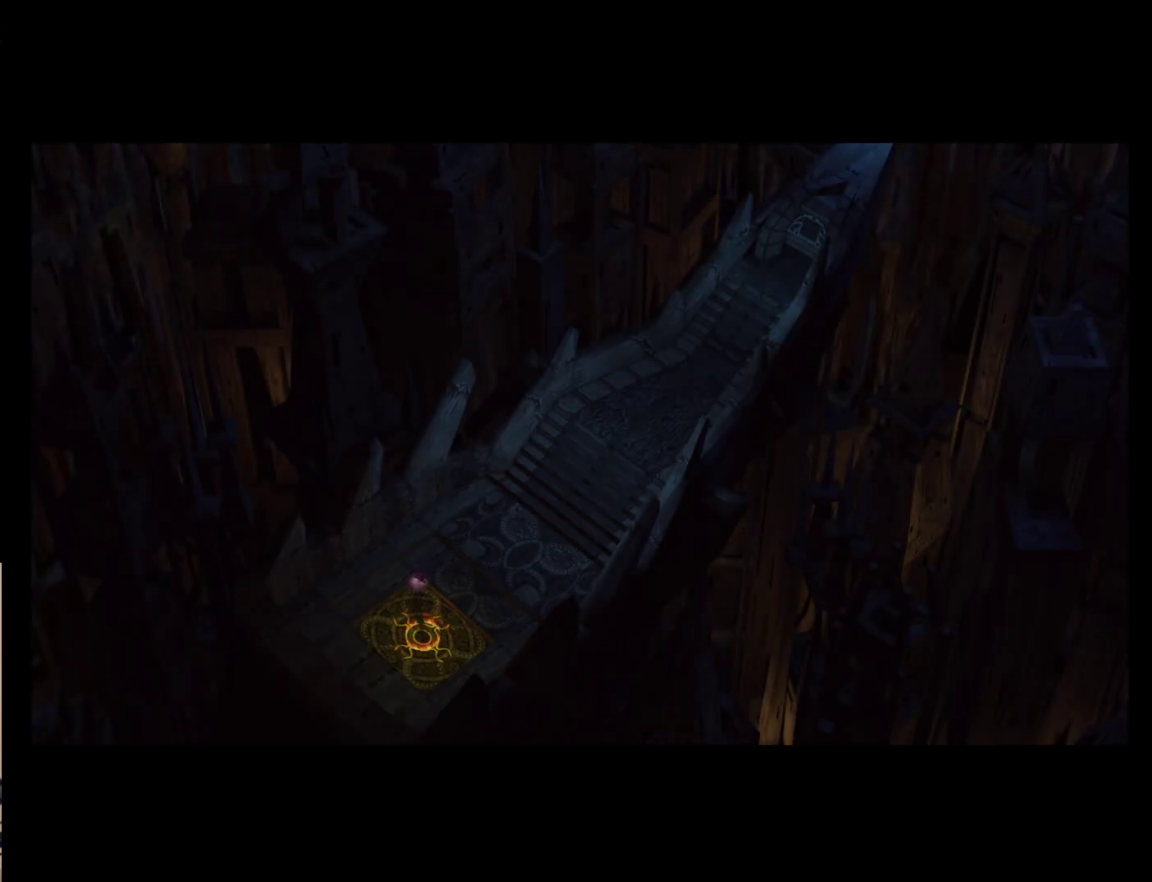
{"buttons": [], "left_stick": "up-right", "events": []}
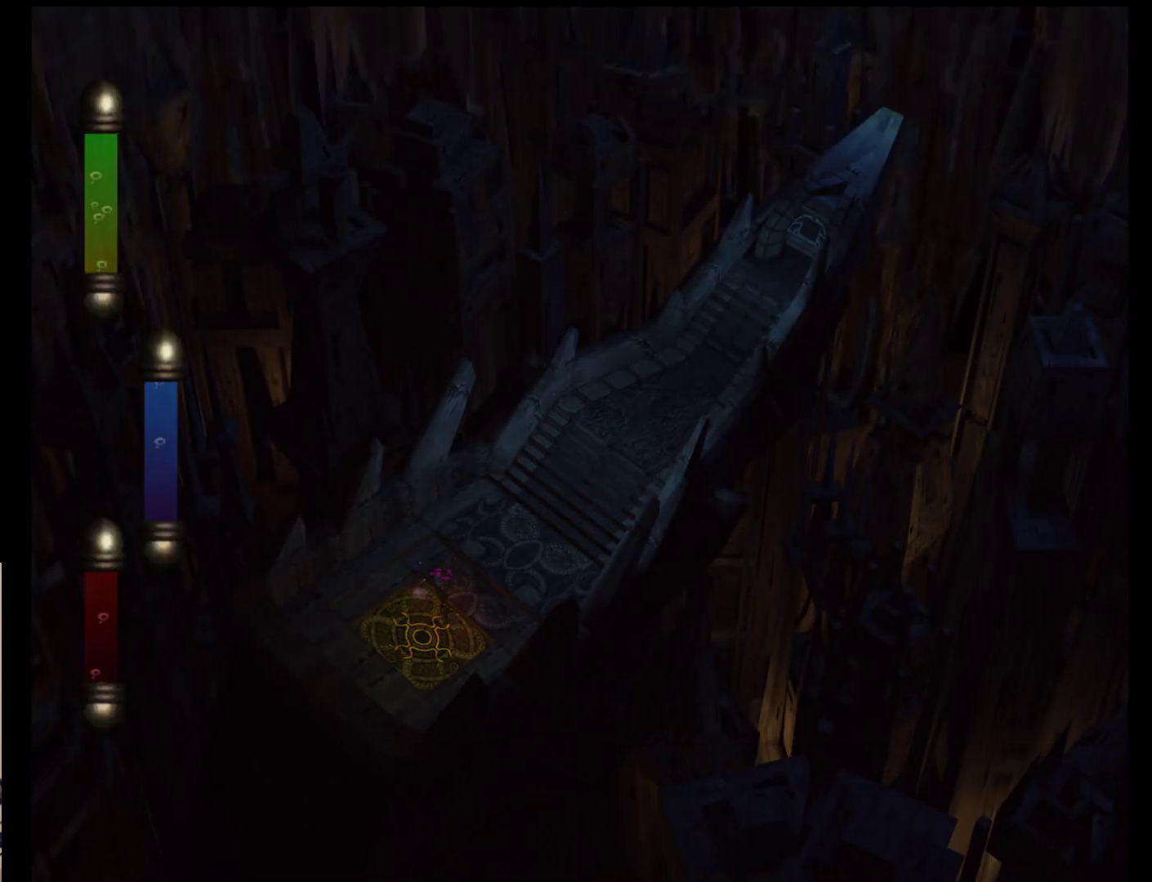
{"buttons": [], "left_stick": "up-right", "events": []}
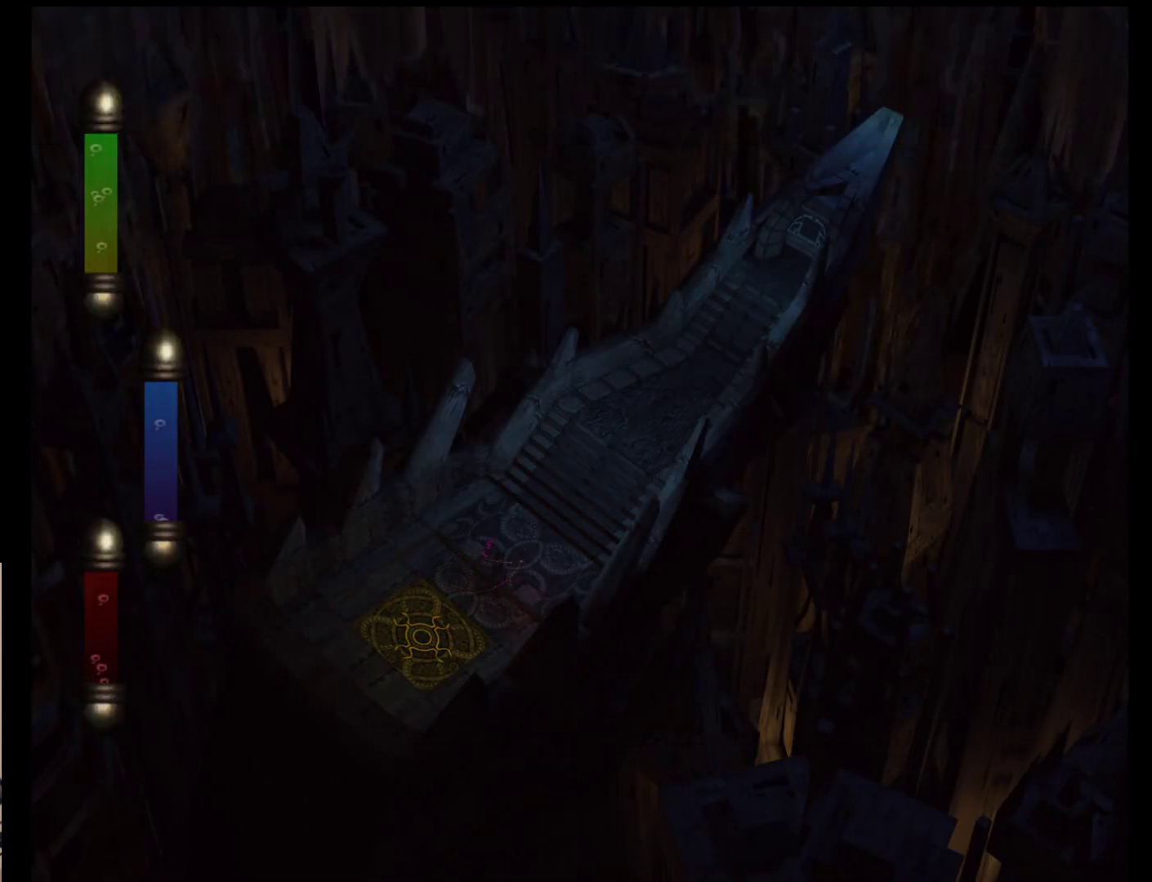
{"buttons": [], "left_stick": "up-right", "events": []}
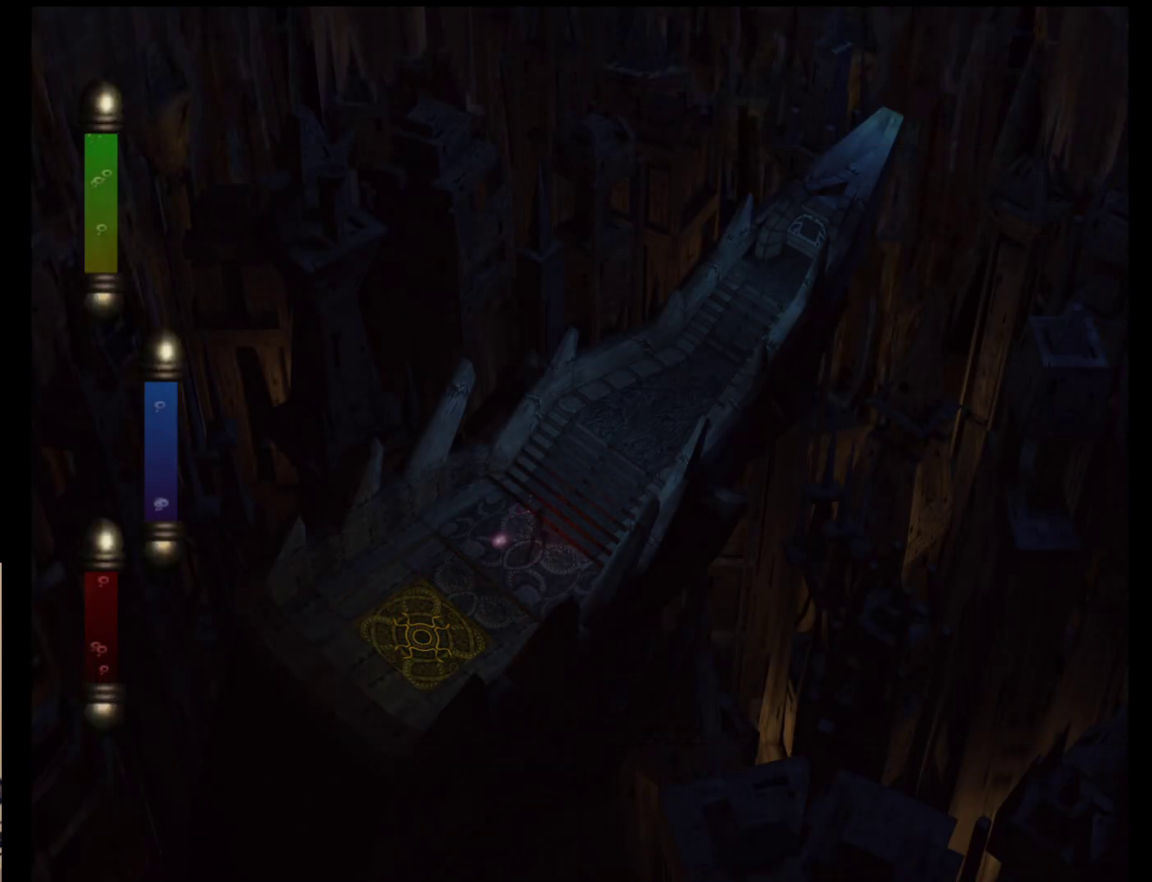
{"buttons": [], "left_stick": "center", "events": [[100, "START", "down"], [250, "START", "up"], [250, "left_stick", "center"]]}
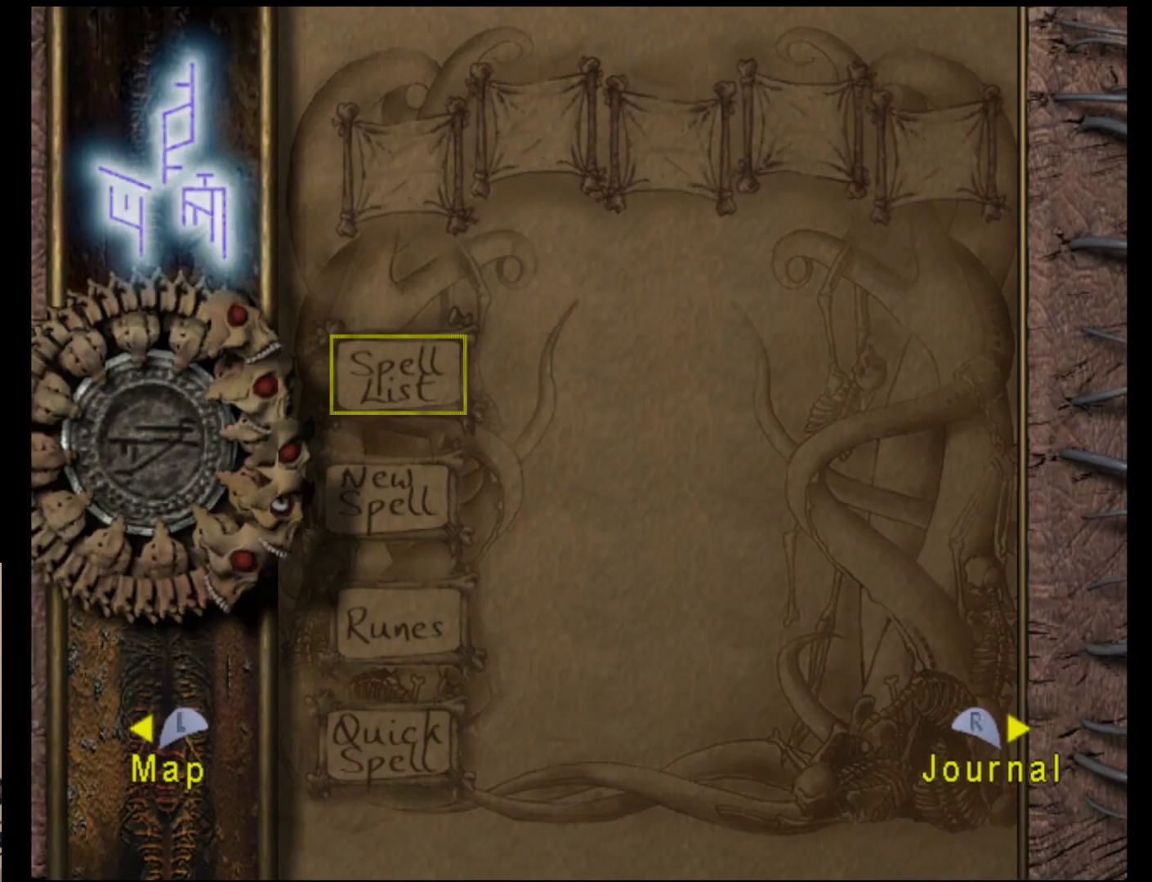
{"buttons": [], "left_stick": "center", "events": []}
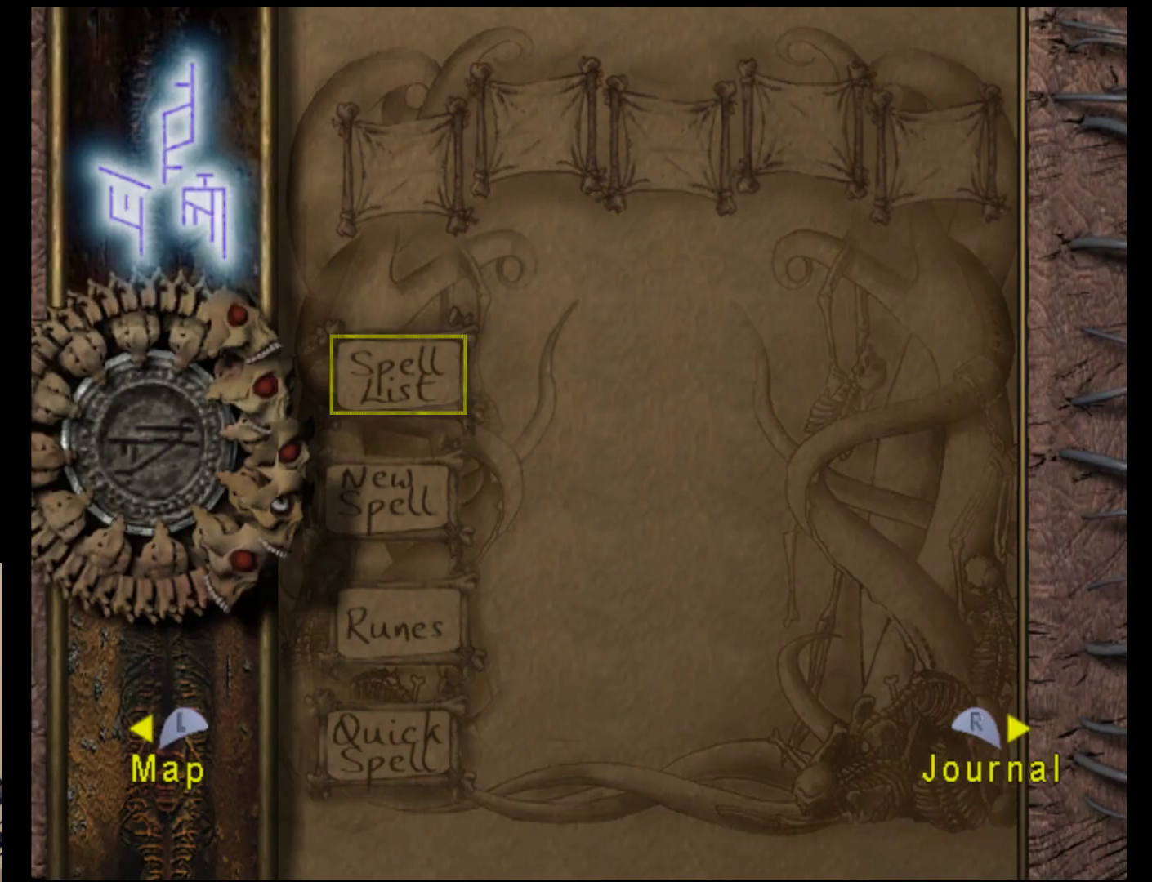
{"buttons": [], "left_stick": "center", "events": [[233, "A", "down"], [333, "A", "up"]]}
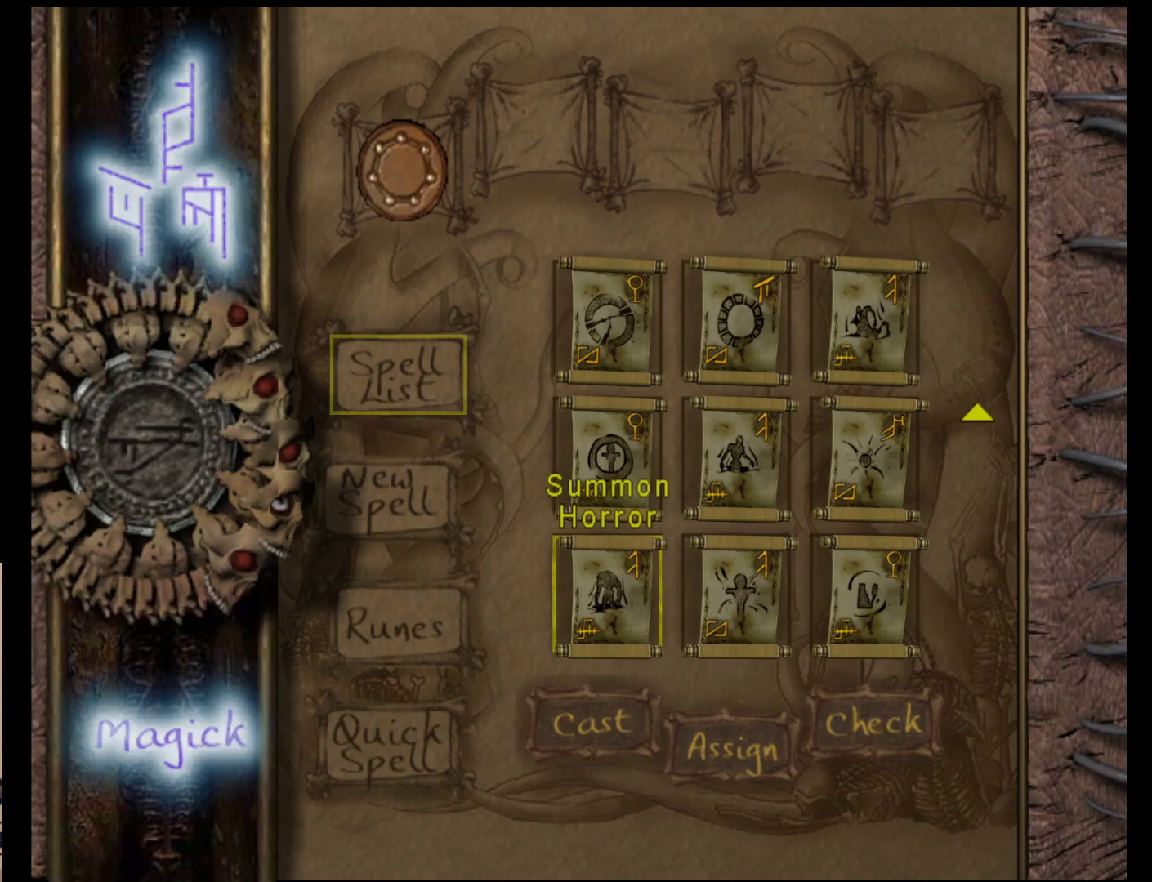
{"buttons": [], "left_stick": "center", "events": [[33, "left_stick", "down"], [167, "left_stick", "center"], [333, "left_stick", "right"], [467, "left_stick", "center"]]}
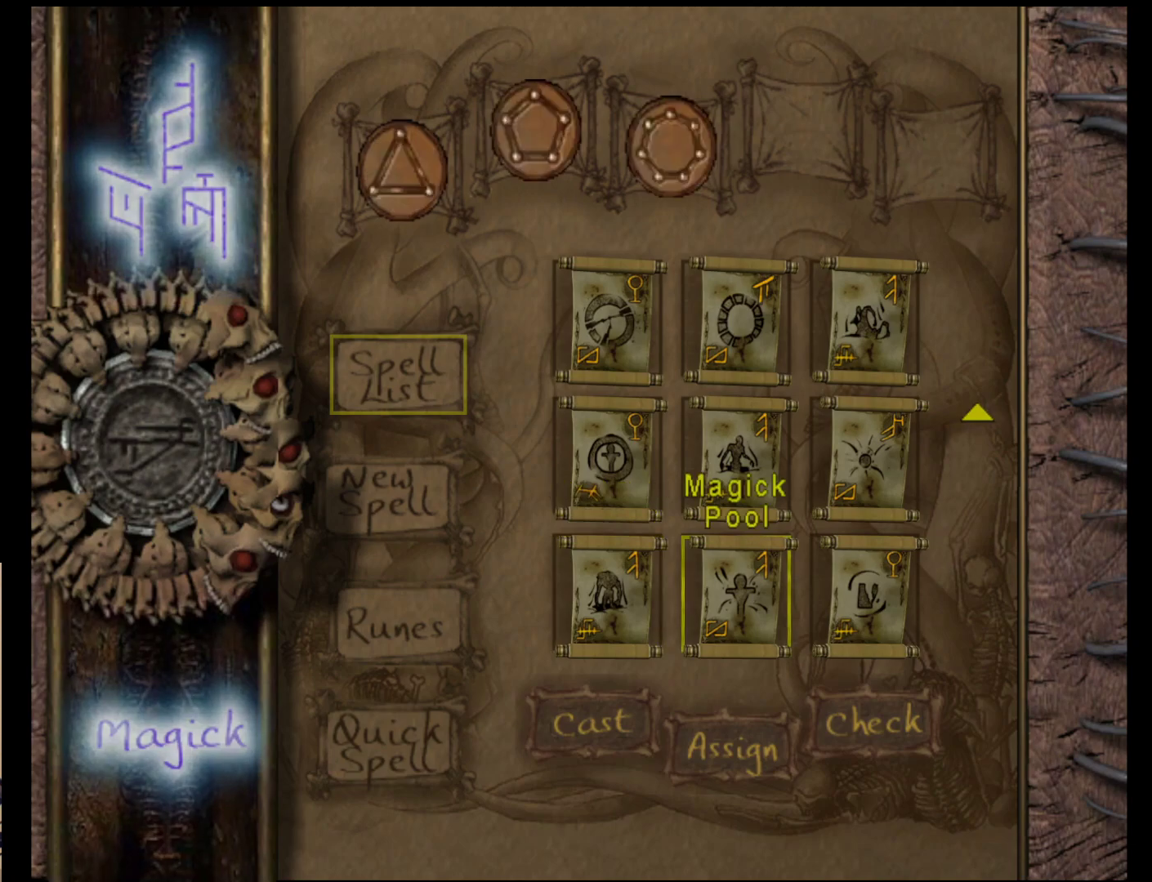
{"buttons": [], "left_stick": "center", "events": [[33, "left_stick", "right"], [167, "left_stick", "center"]]}
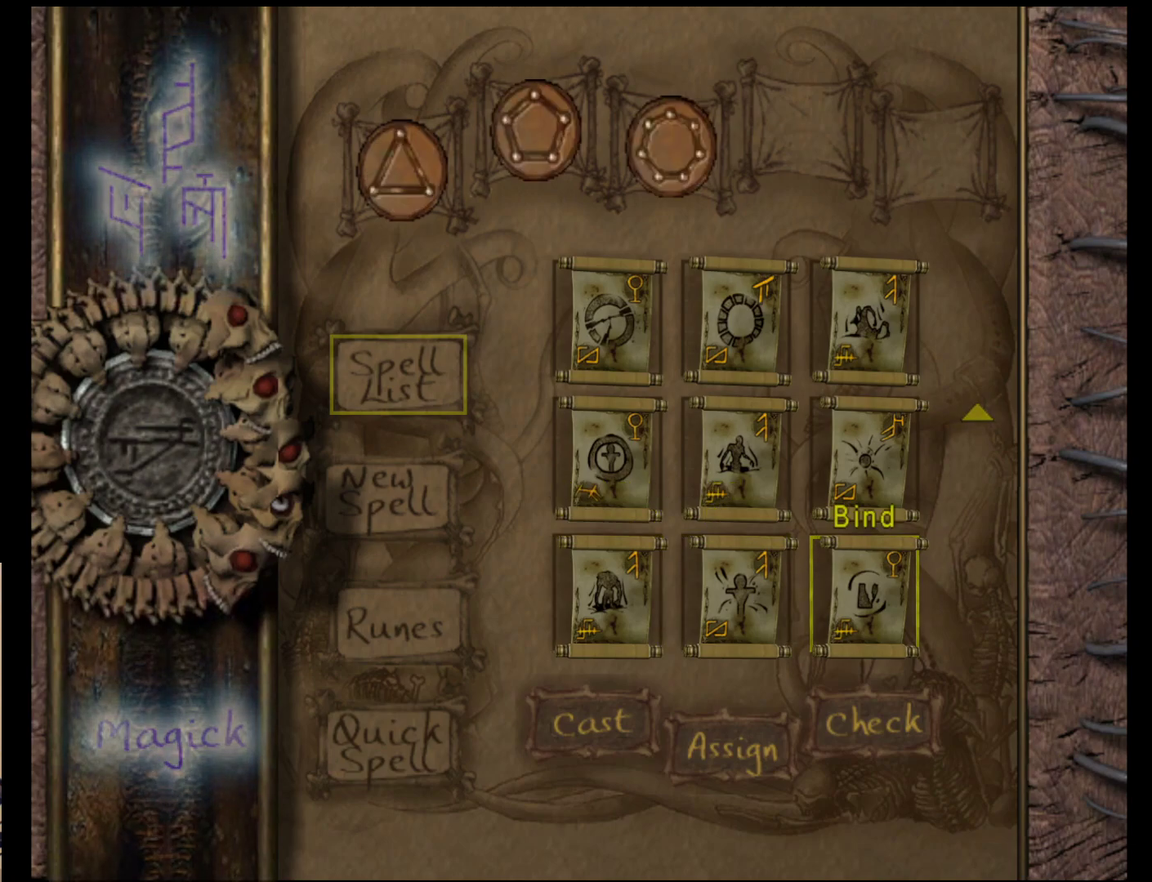
{"buttons": [], "left_stick": "center", "events": [[17, "left_stick", "down-left"], [67, "left_stick", "left"], [183, "left_stick", "center"], [283, "left_stick", "up-left"], [417, "left_stick", "center"]]}